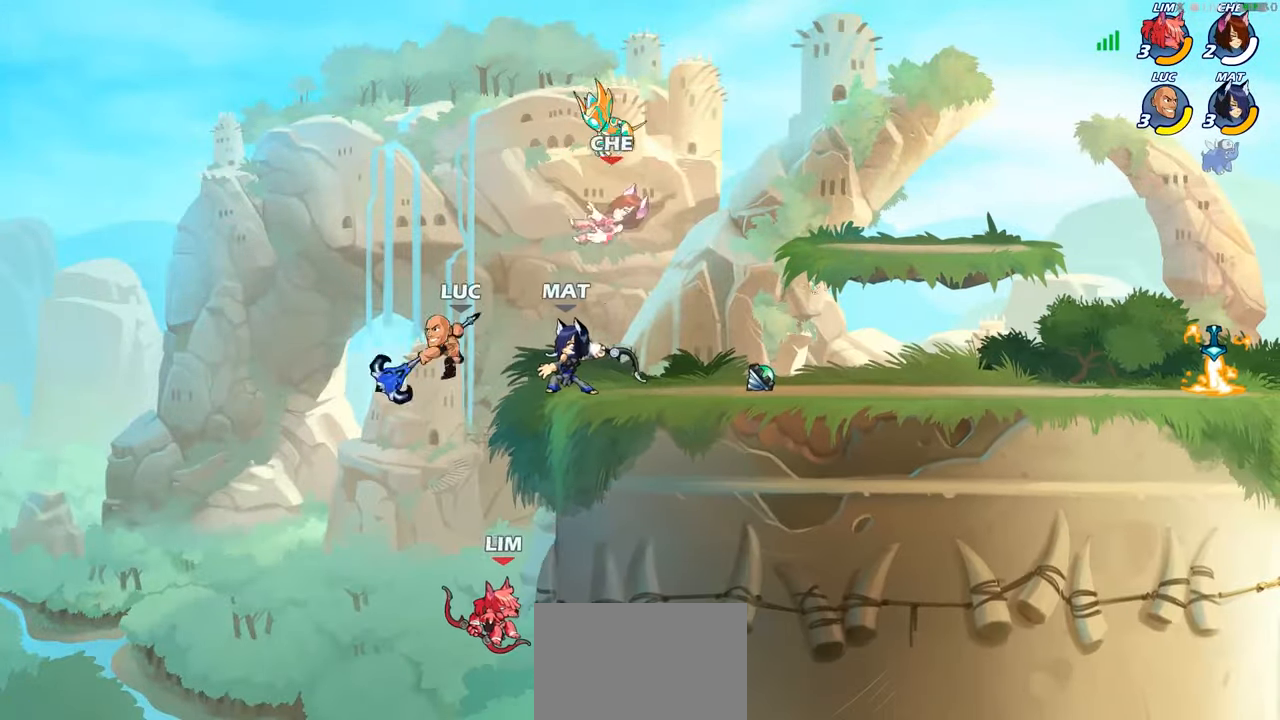
Gameplay with a controller (PlayStation layout); each line is a JSON object with the inputs held at the frame after it. "events" lists button and stick changes between this image and that frame as [ms after this image, input, new state], when the widget could be followed in between.
{"buttons": [], "left_stick": "up-right", "right_stick": "center", "events": [[117, "left_stick", "right"], [300, "left_stick", "up-right"], [383, "CIRCLE", "down"], [483, "CIRCLE", "up"]]}
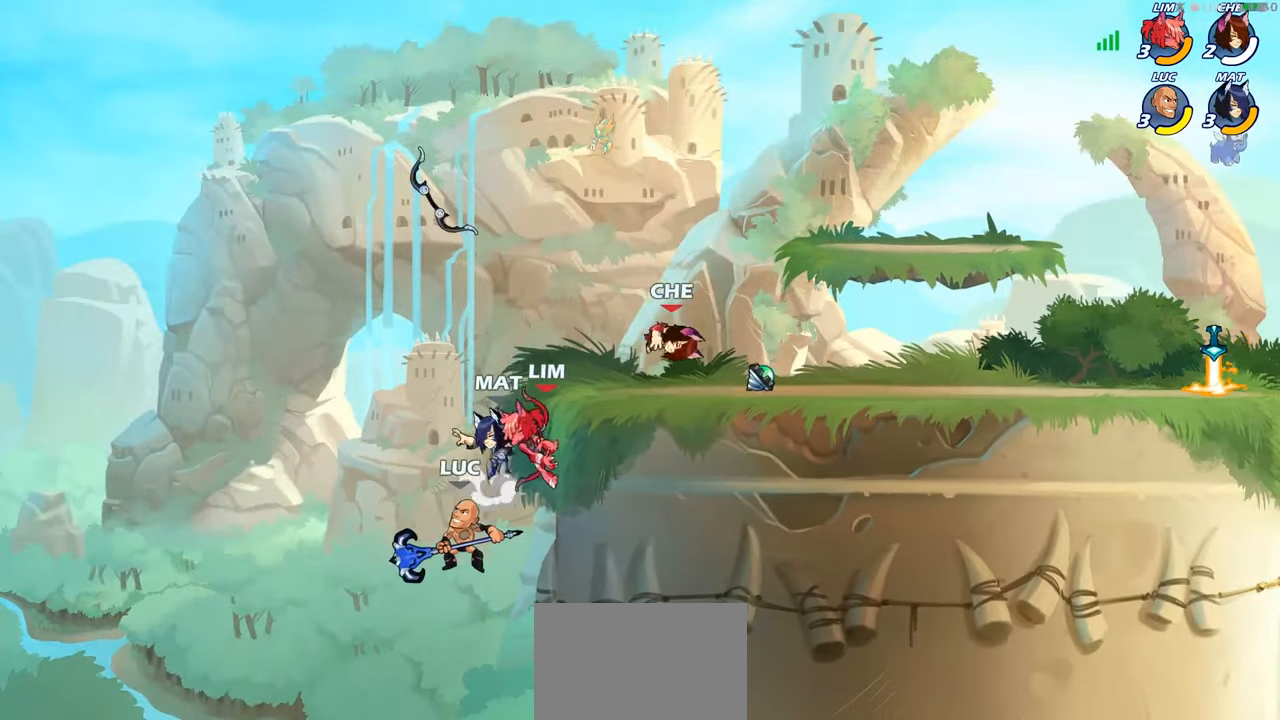
{"buttons": [], "left_stick": "up-right", "right_stick": "center", "events": []}
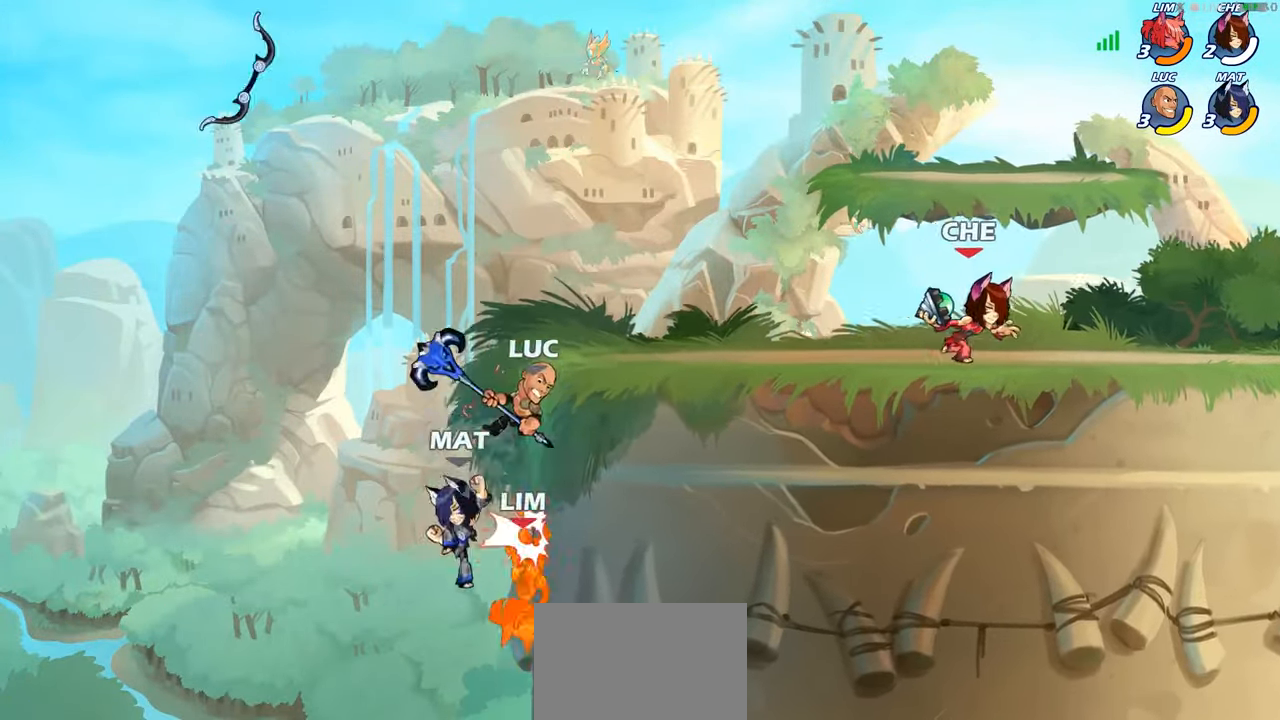
{"buttons": ["CIRCLE"], "left_stick": "down-left", "right_stick": "center", "events": [[50, "left_stick", "up-left"], [183, "left_stick", "down-left"], [217, "CIRCLE", "down"]]}
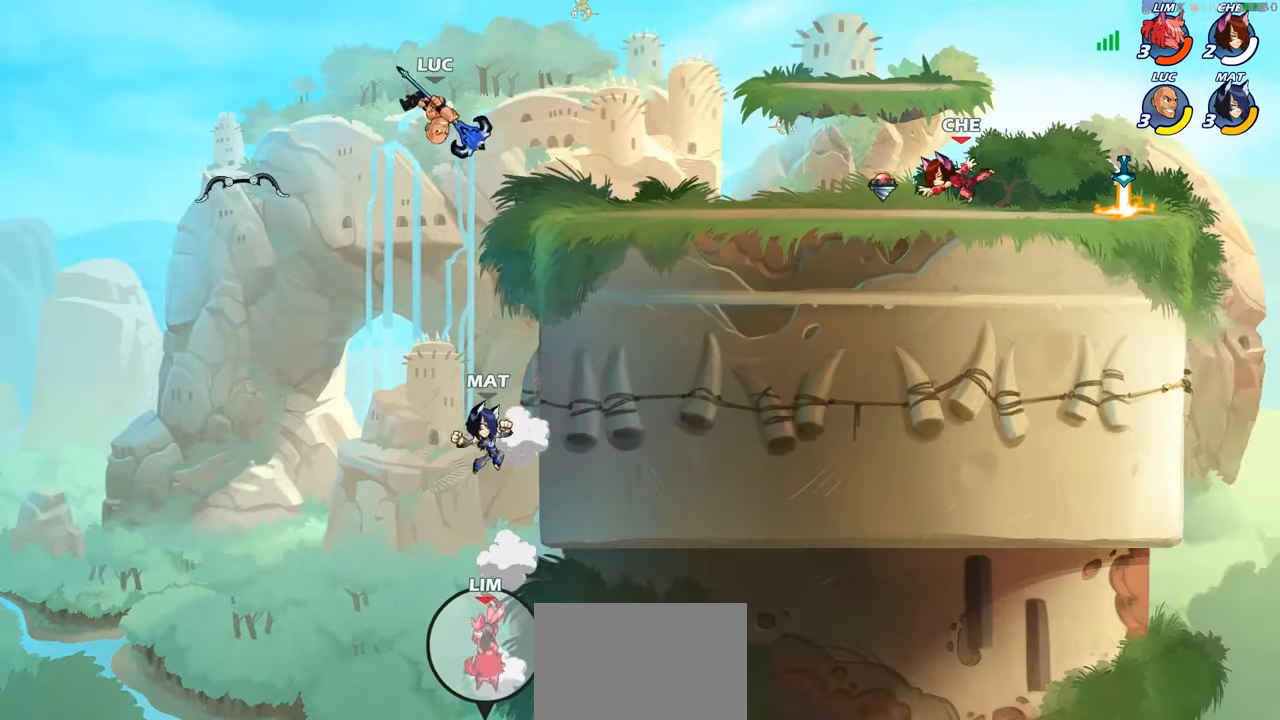
{"buttons": [], "left_stick": "center", "right_stick": "center", "events": [[467, "CIRCLE", "up"], [483, "left_stick", "center"]]}
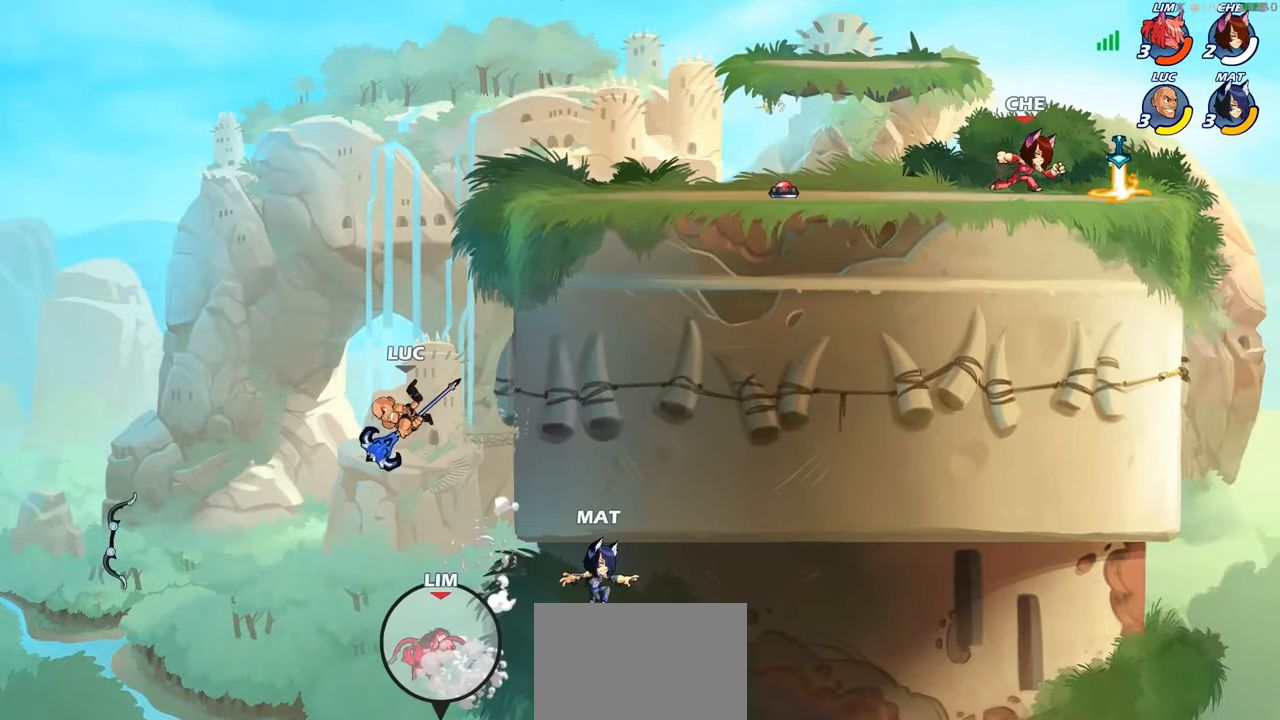
{"buttons": [], "left_stick": "up-right", "right_stick": "center", "events": [[150, "left_stick", "right"], [250, "CROSS", "down"], [283, "left_stick", "up-right"], [433, "CROSS", "up"]]}
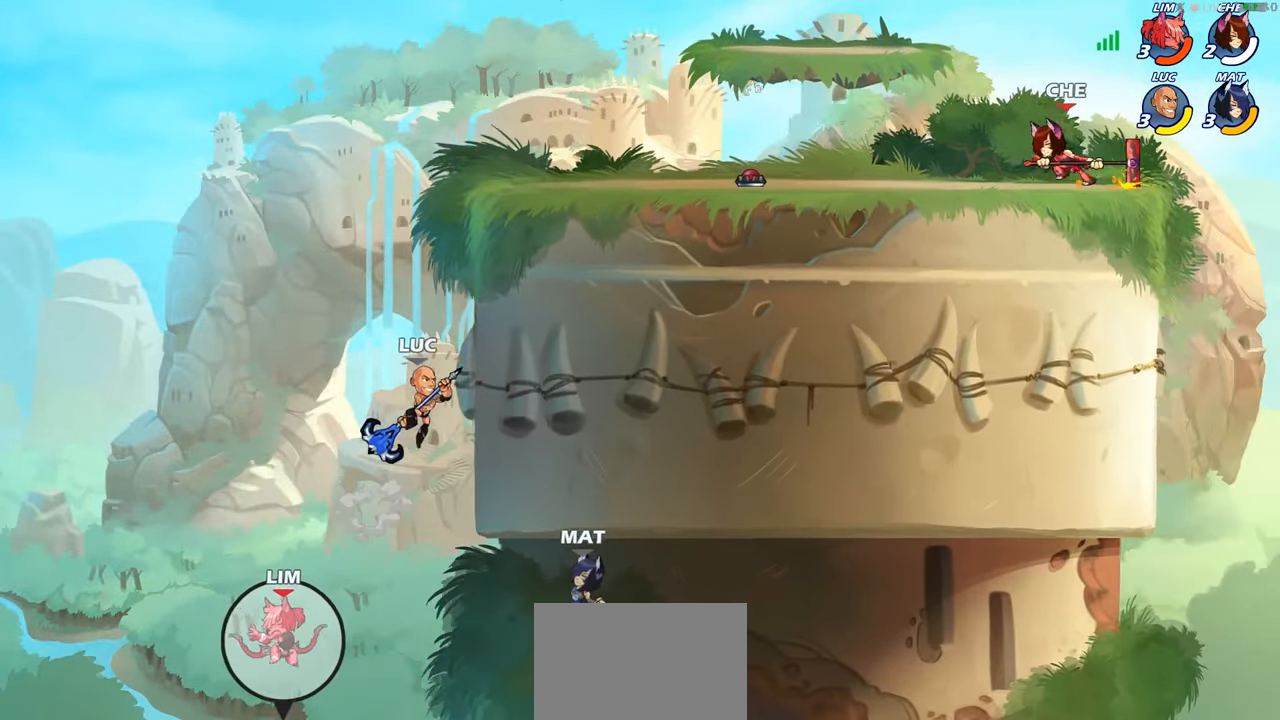
{"buttons": [], "left_stick": "up-right", "right_stick": "center", "events": [[133, "left_stick", "up-left"], [317, "CROSS", "down"], [317, "left_stick", "up-right"], [467, "CROSS", "up"]]}
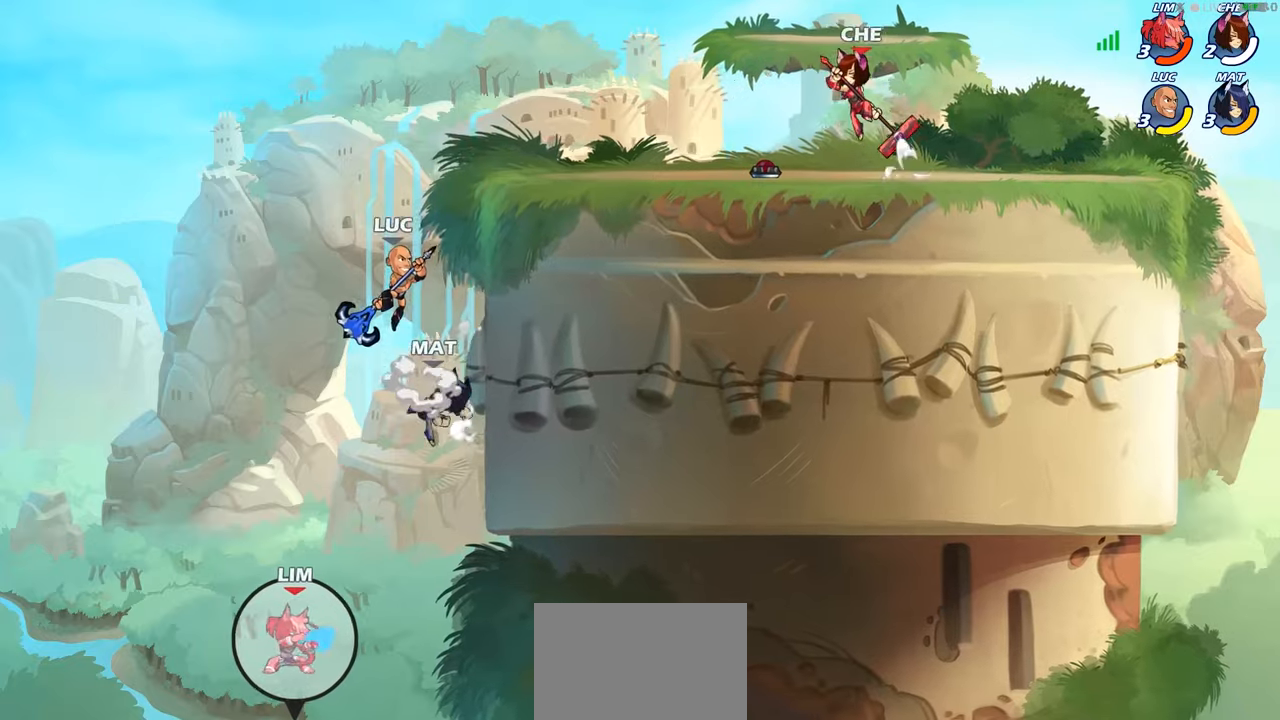
{"buttons": ["R1", "R2"], "left_stick": "up-right", "right_stick": "center", "events": [[67, "CROSS", "down"], [267, "CROSS", "up"], [384, "R2", "down"], [400, "R1", "down"]]}
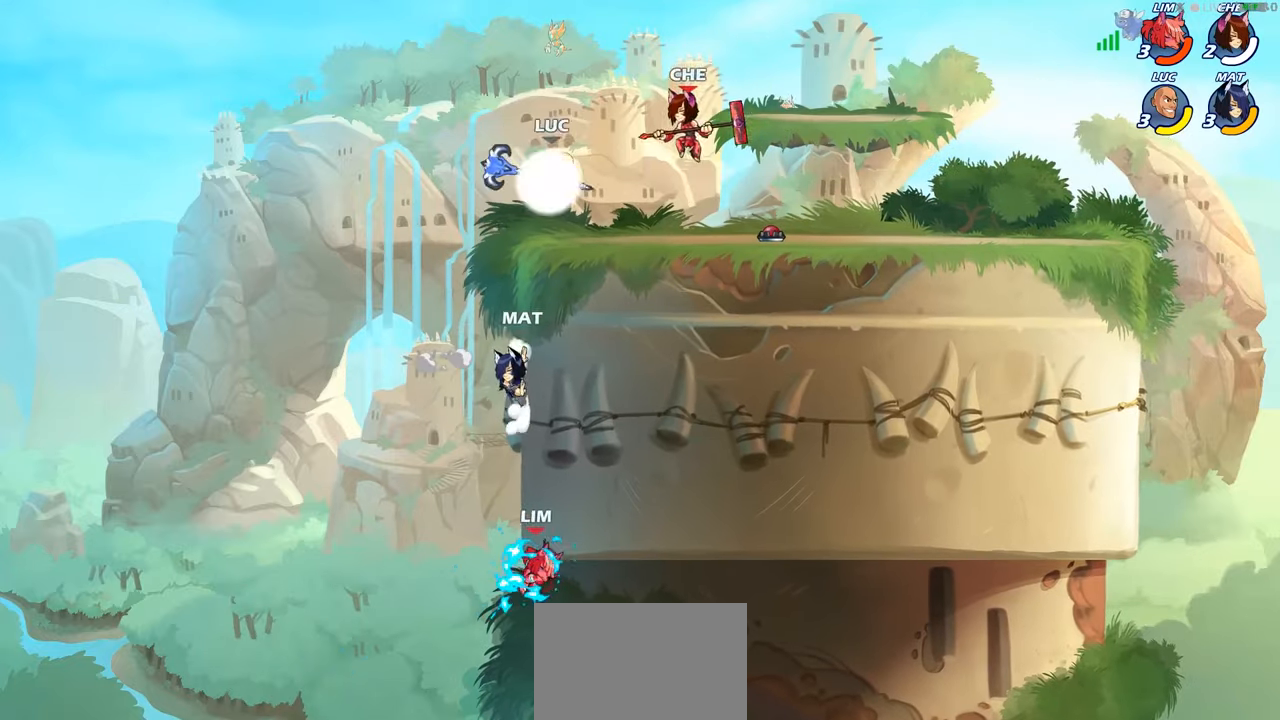
{"buttons": [], "left_stick": "left", "right_stick": "center", "events": [[150, "R1", "up"], [150, "R2", "up"], [150, "left_stick", "up-left"], [250, "left_stick", "left"], [417, "SQUARE", "down"], [500, "SQUARE", "up"]]}
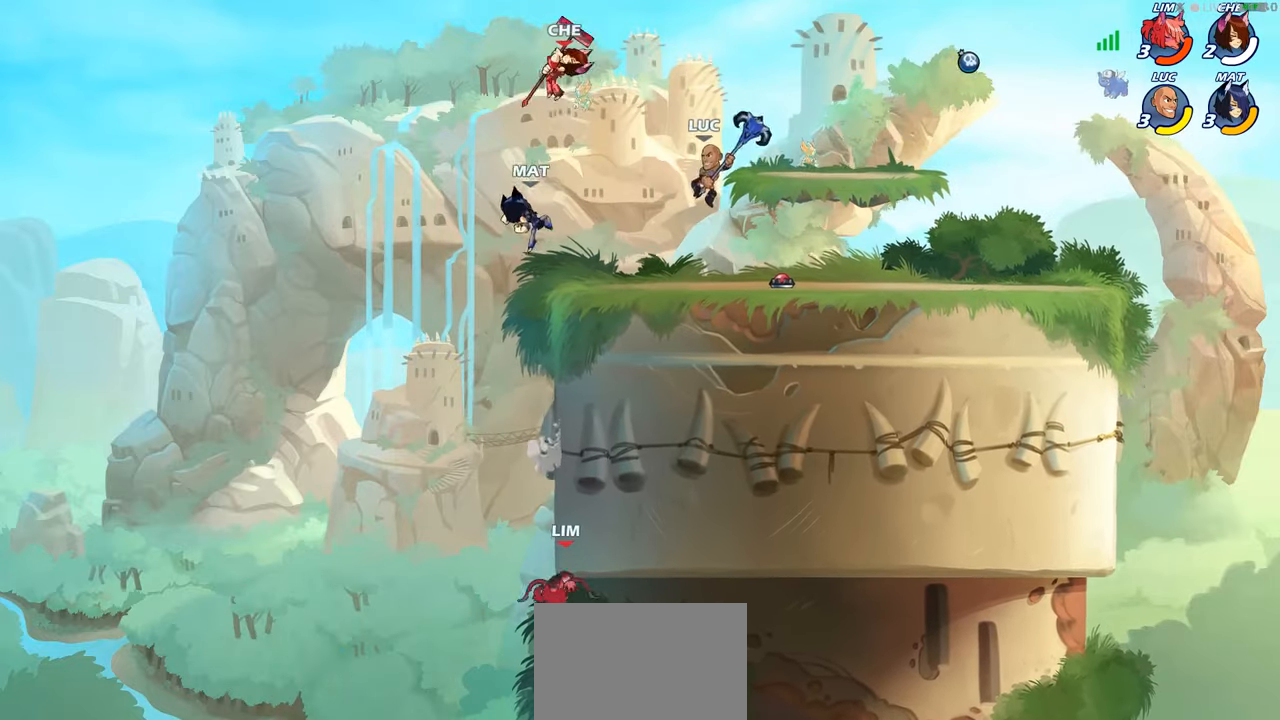
{"buttons": [], "left_stick": "center", "right_stick": "center", "events": [[167, "left_stick", "center"]]}
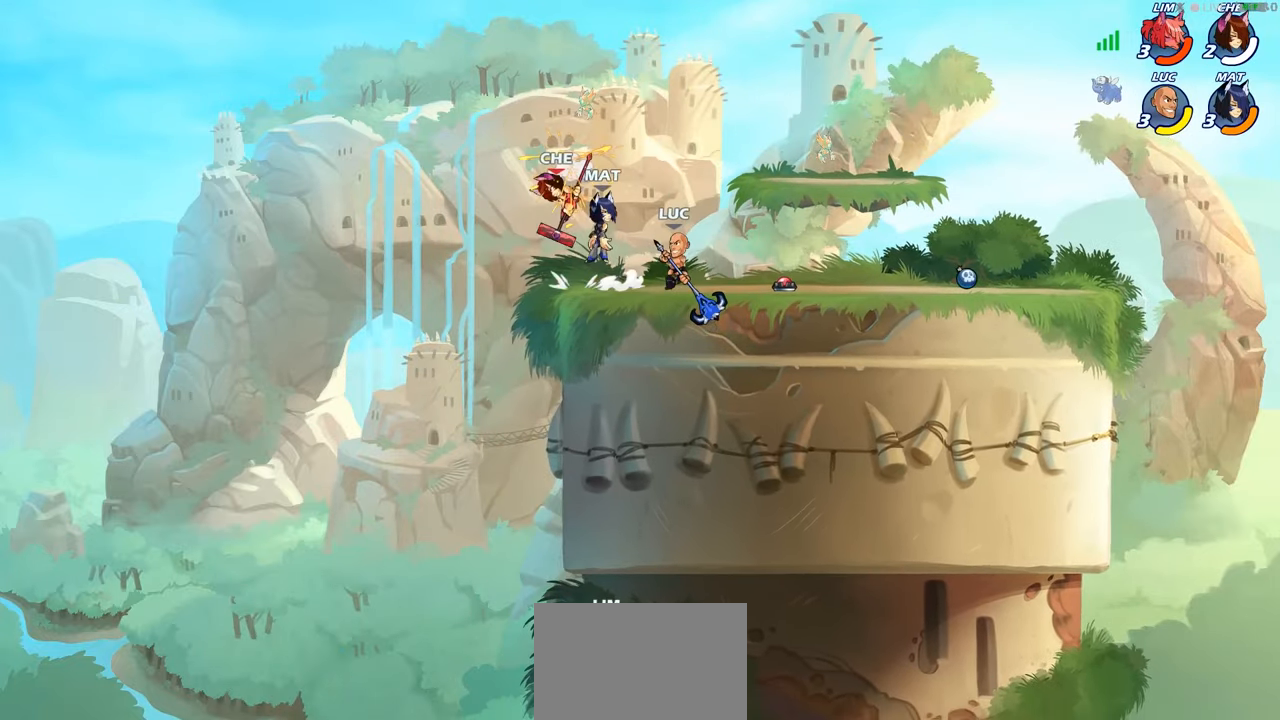
{"buttons": [], "left_stick": "center", "right_stick": "center", "events": [[34, "left_stick", "down-left"], [67, "CIRCLE", "down"], [150, "CIRCLE", "up"], [184, "left_stick", "center"], [334, "left_stick", "left"], [484, "left_stick", "center"]]}
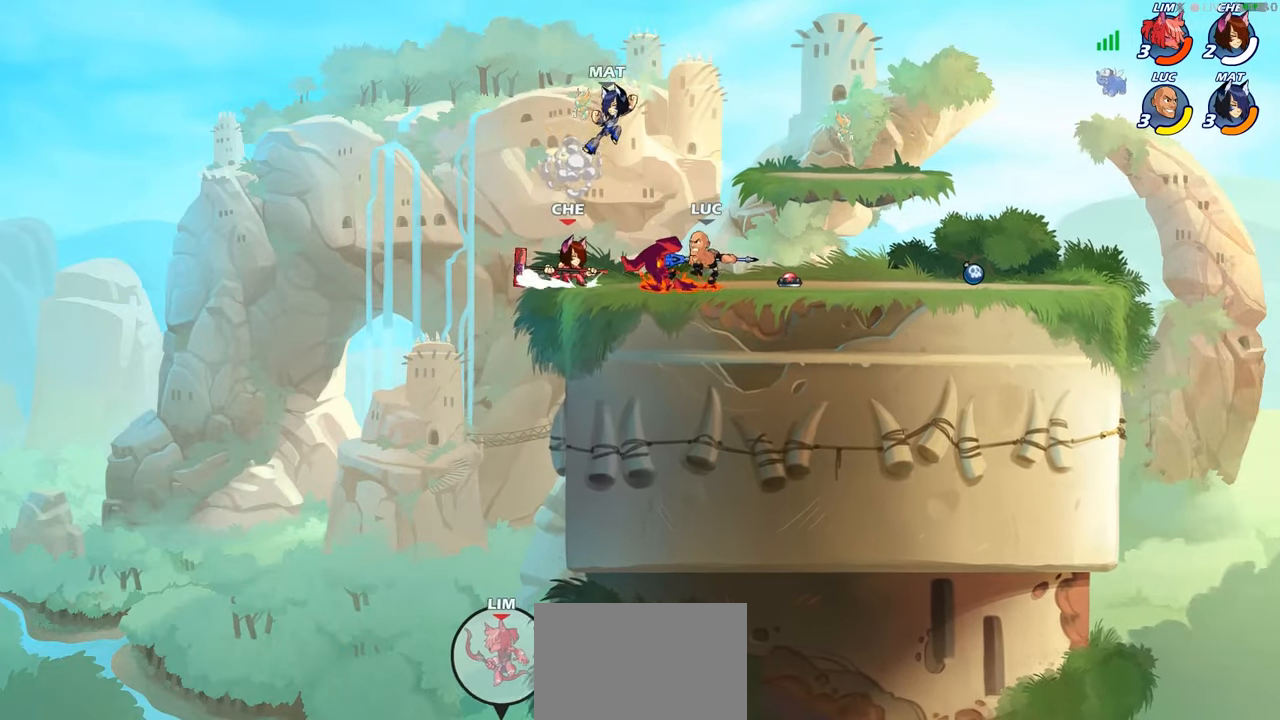
{"buttons": [], "left_stick": "center", "right_stick": "center", "events": []}
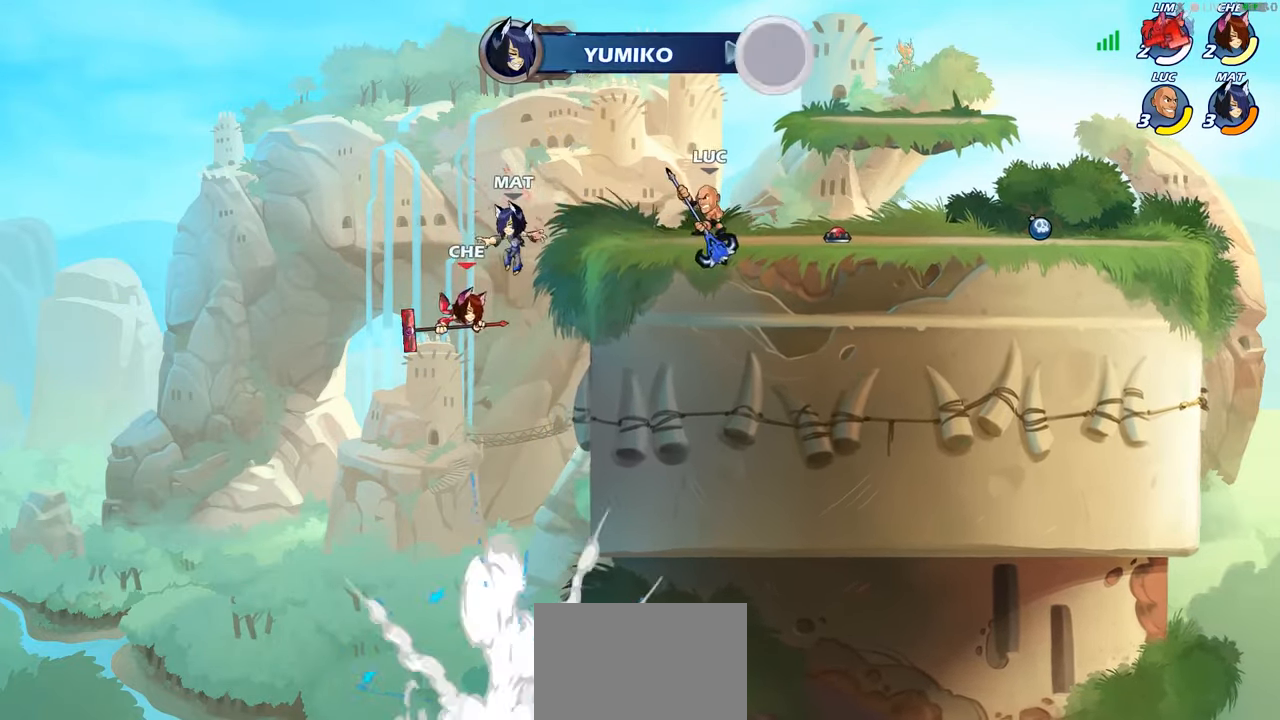
{"buttons": ["CIRCLE"], "left_stick": "down-left", "right_stick": "center", "events": [[167, "left_stick", "left"], [284, "R2", "down"], [350, "CROSS", "down"], [350, "left_stick", "down-left"], [367, "R2", "up"], [400, "CIRCLE", "down"], [417, "CROSS", "up"]]}
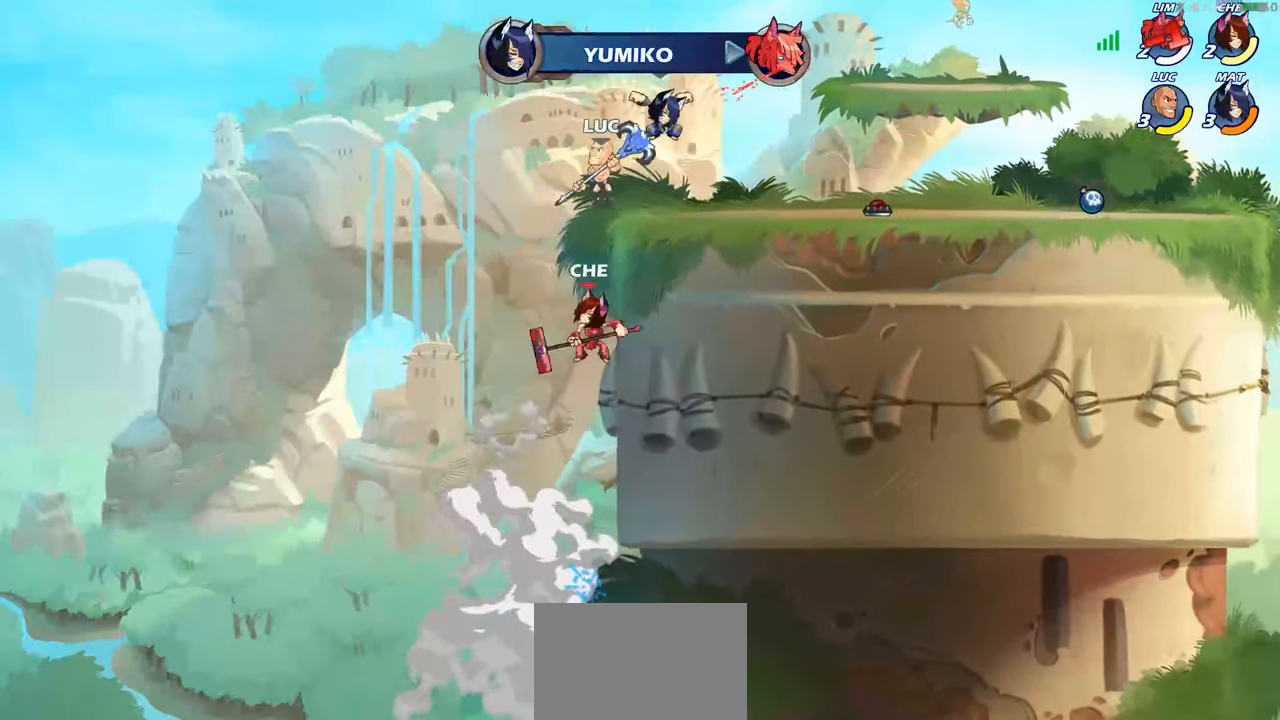
{"buttons": ["CIRCLE"], "left_stick": "down", "right_stick": "center", "events": [[217, "left_stick", "down"]]}
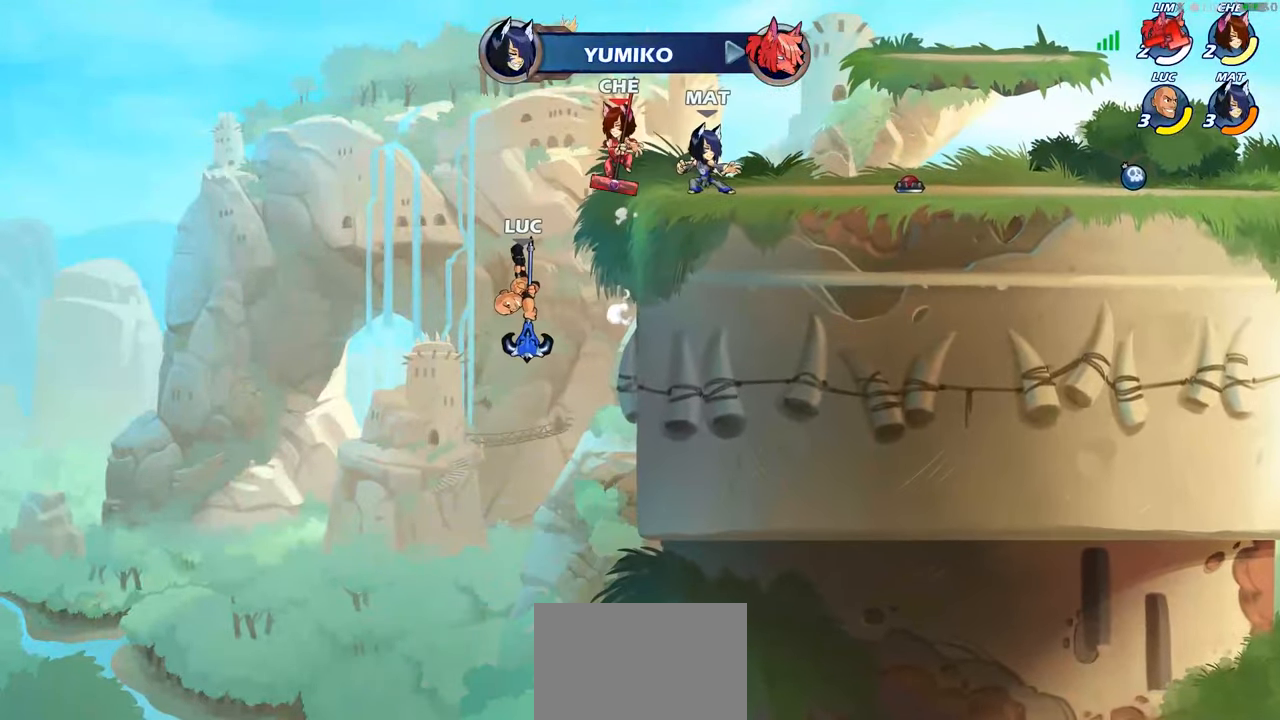
{"buttons": ["CROSS"], "left_stick": "up-right", "right_stick": "center", "events": [[50, "CIRCLE", "up"], [67, "left_stick", "center"], [300, "left_stick", "right"], [400, "CROSS", "down"], [467, "left_stick", "up-right"]]}
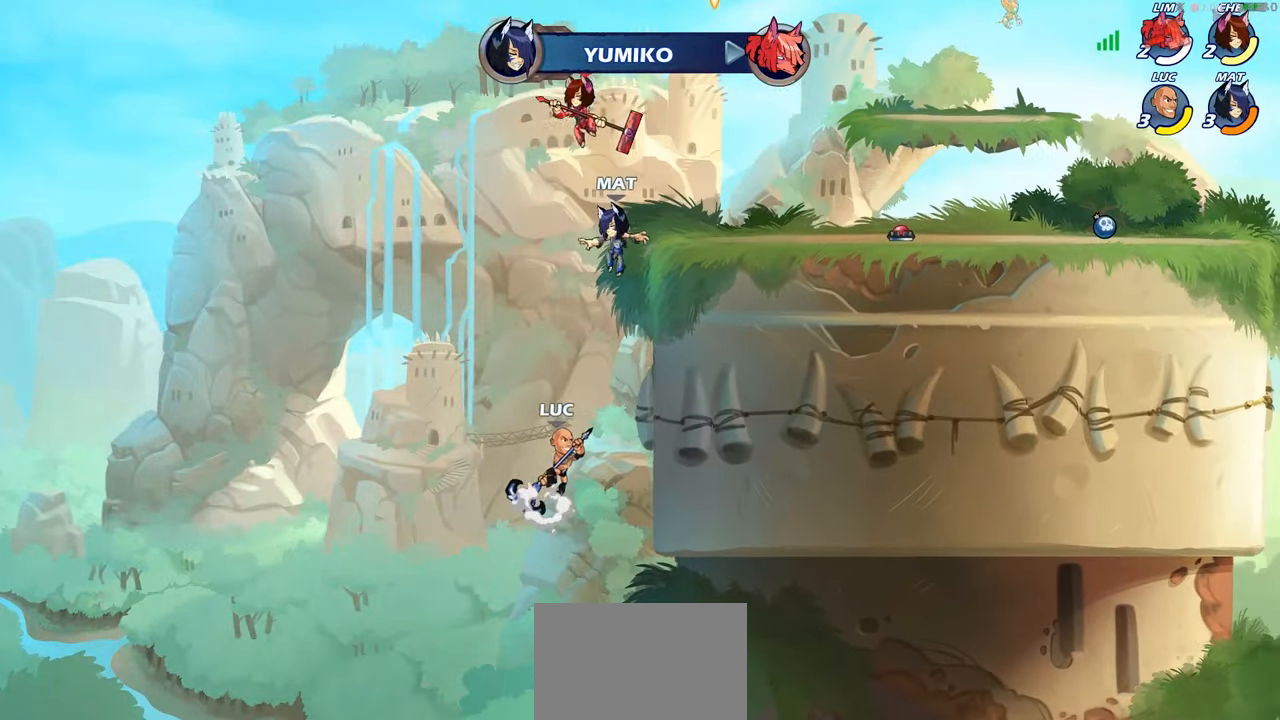
{"buttons": [], "left_stick": "center", "right_stick": "center", "events": [[17, "CROSS", "up"], [100, "left_stick", "up-left"], [117, "CROSS", "down"], [167, "CIRCLE", "down"], [167, "CROSS", "up"], [267, "CIRCLE", "up"], [334, "left_stick", "center"]]}
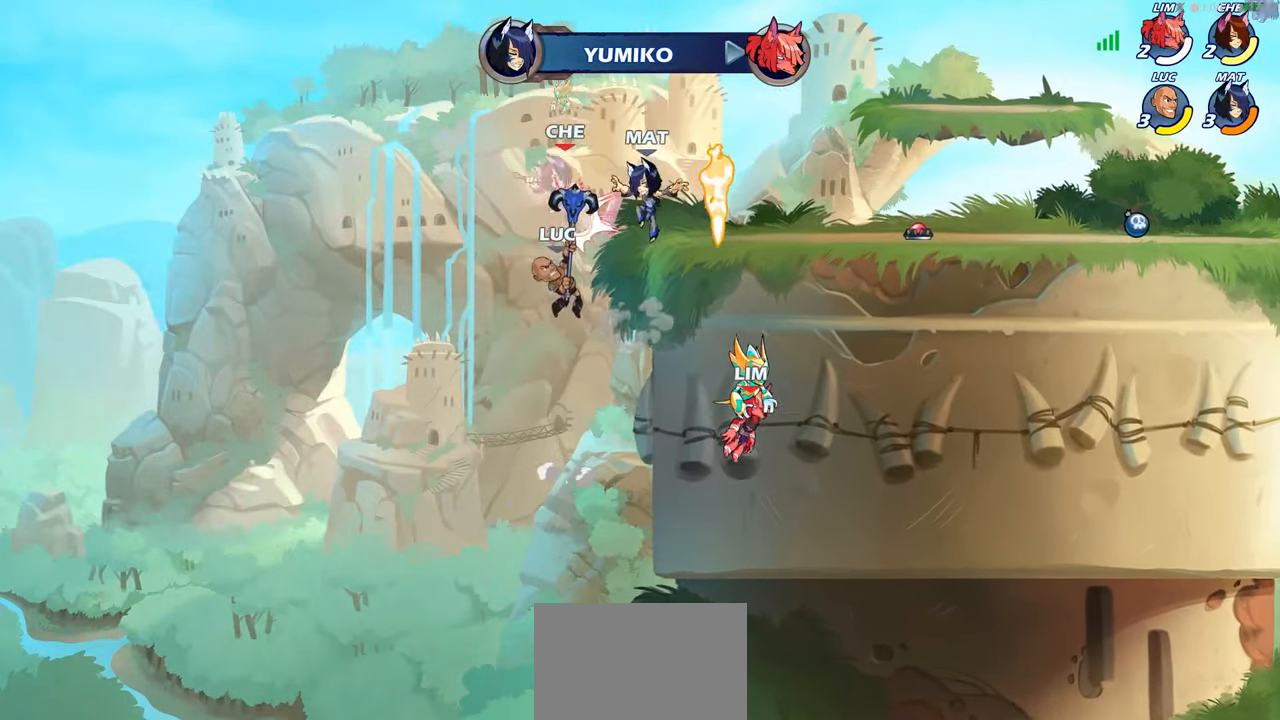
{"buttons": ["CIRCLE"], "left_stick": "down", "right_stick": "center", "events": [[283, "left_stick", "right"], [500, "CIRCLE", "down"], [500, "left_stick", "down"]]}
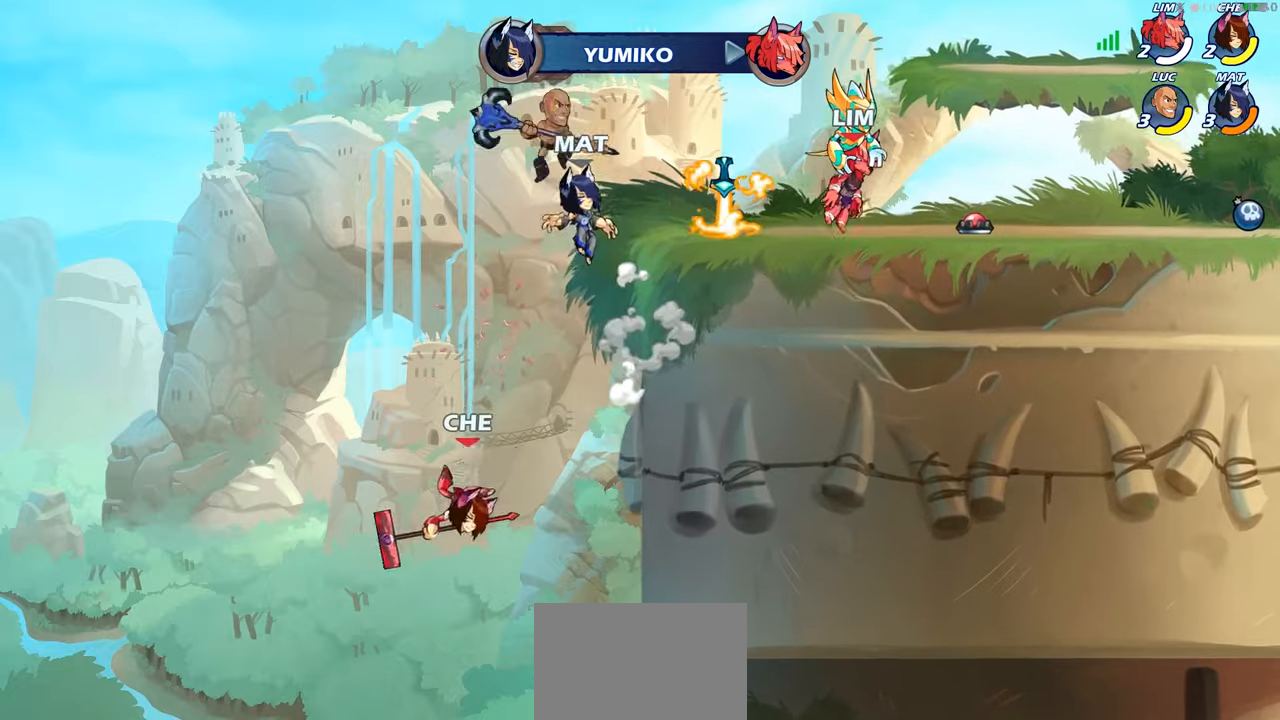
{"buttons": ["CIRCLE"], "left_stick": "down", "right_stick": "center", "events": []}
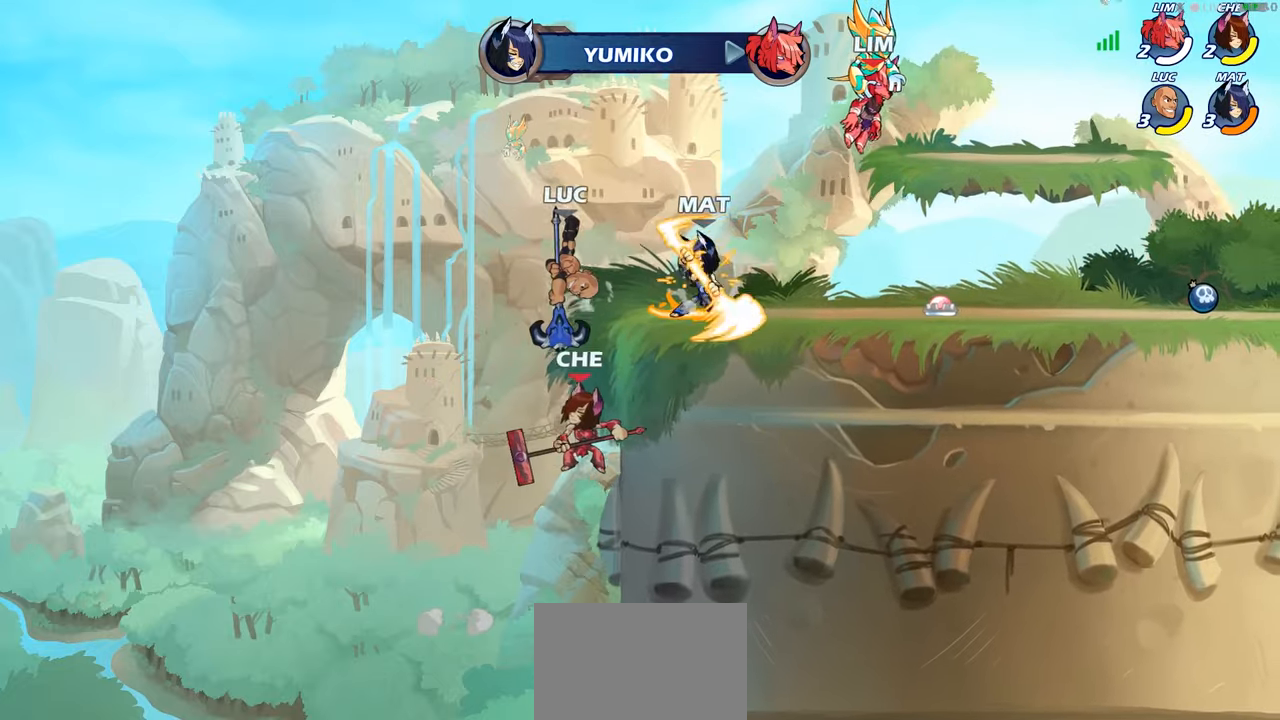
{"buttons": [], "left_stick": "right", "right_stick": "center", "events": [[166, "CIRCLE", "up"], [166, "left_stick", "center"], [283, "left_stick", "right"]]}
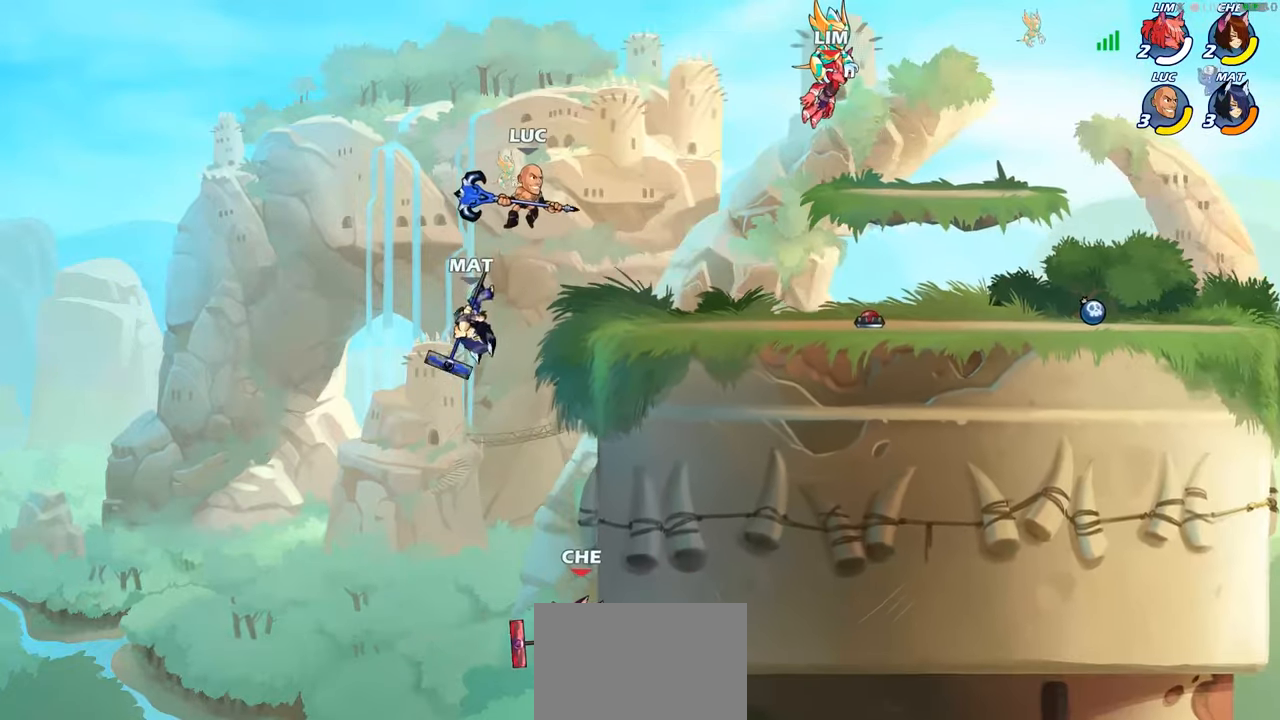
{"buttons": [], "left_stick": "right", "right_stick": "center", "events": [[50, "left_stick", "down"], [83, "R1", "down"], [166, "R1", "up"], [183, "left_stick", "center"], [416, "left_stick", "right"]]}
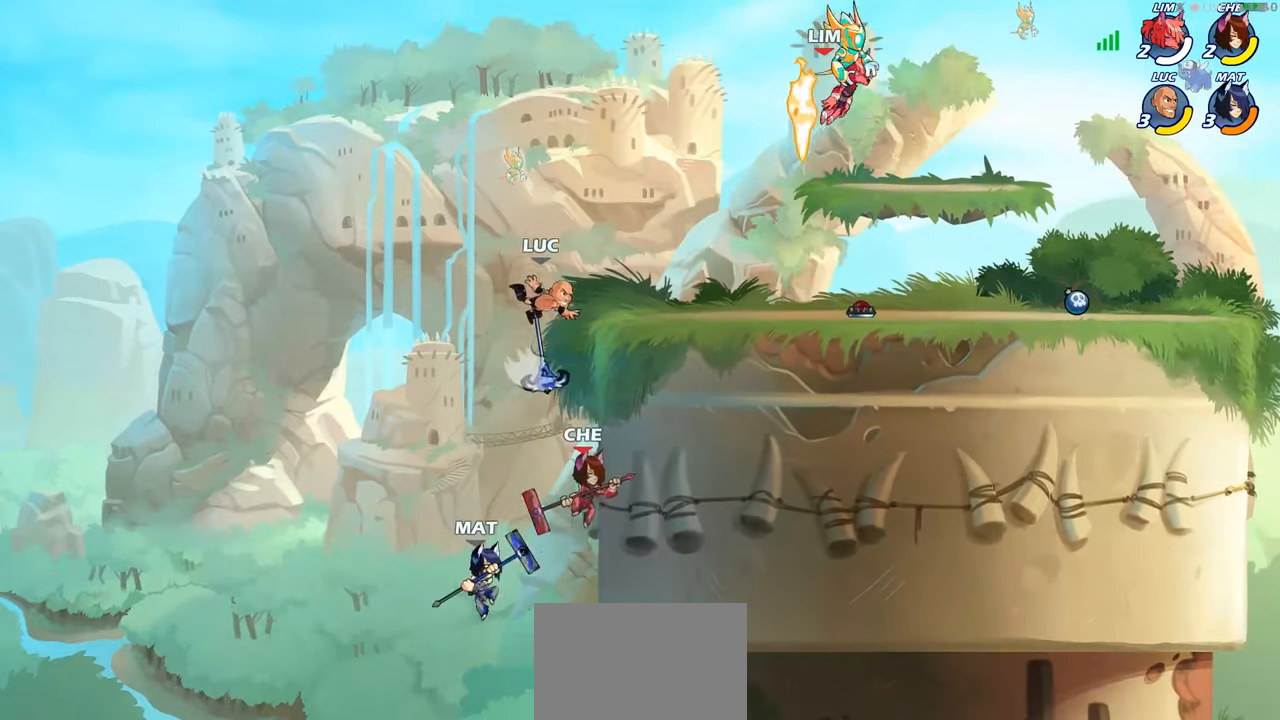
{"buttons": [], "left_stick": "left", "right_stick": "center"}
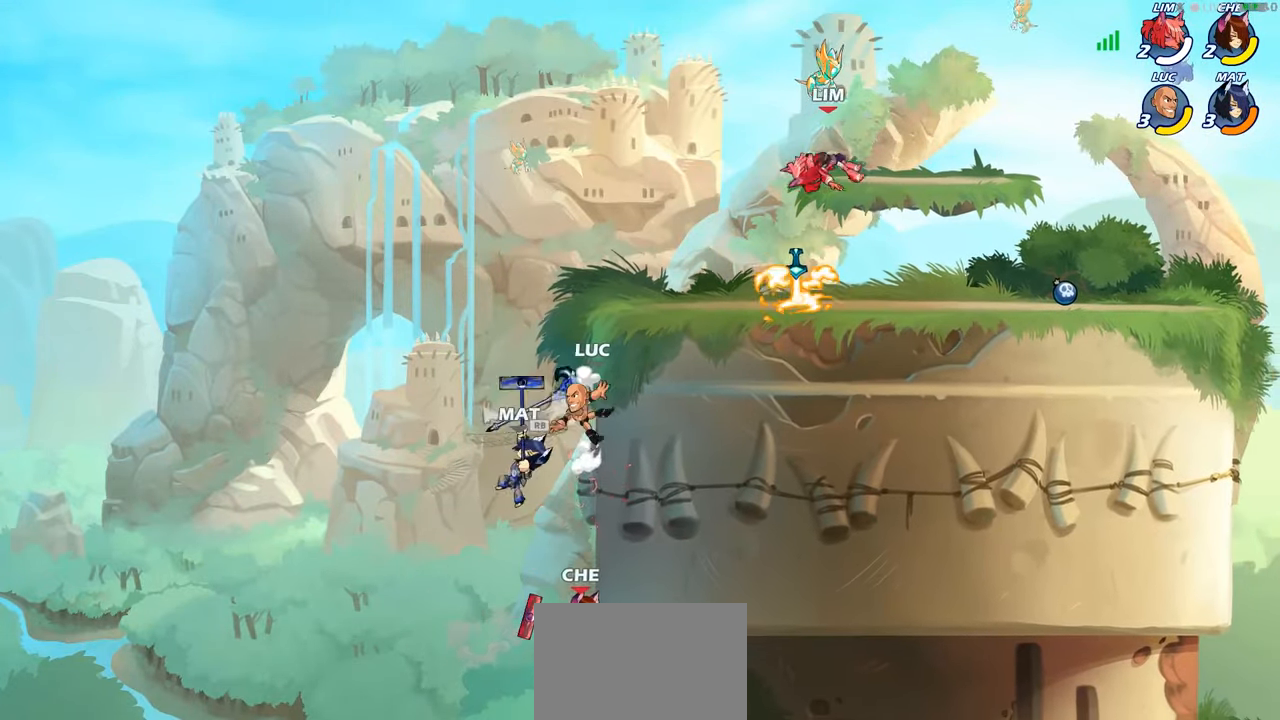
{"buttons": ["CIRCLE"], "left_stick": "down-left", "right_stick": "center", "events": [[50, "R1", "down"], [100, "left_stick", "right"], [116, "CROSS", "down"], [166, "R1", "up"], [250, "CROSS", "up"], [450, "CIRCLE", "down"], [483, "left_stick", "down-left"]]}
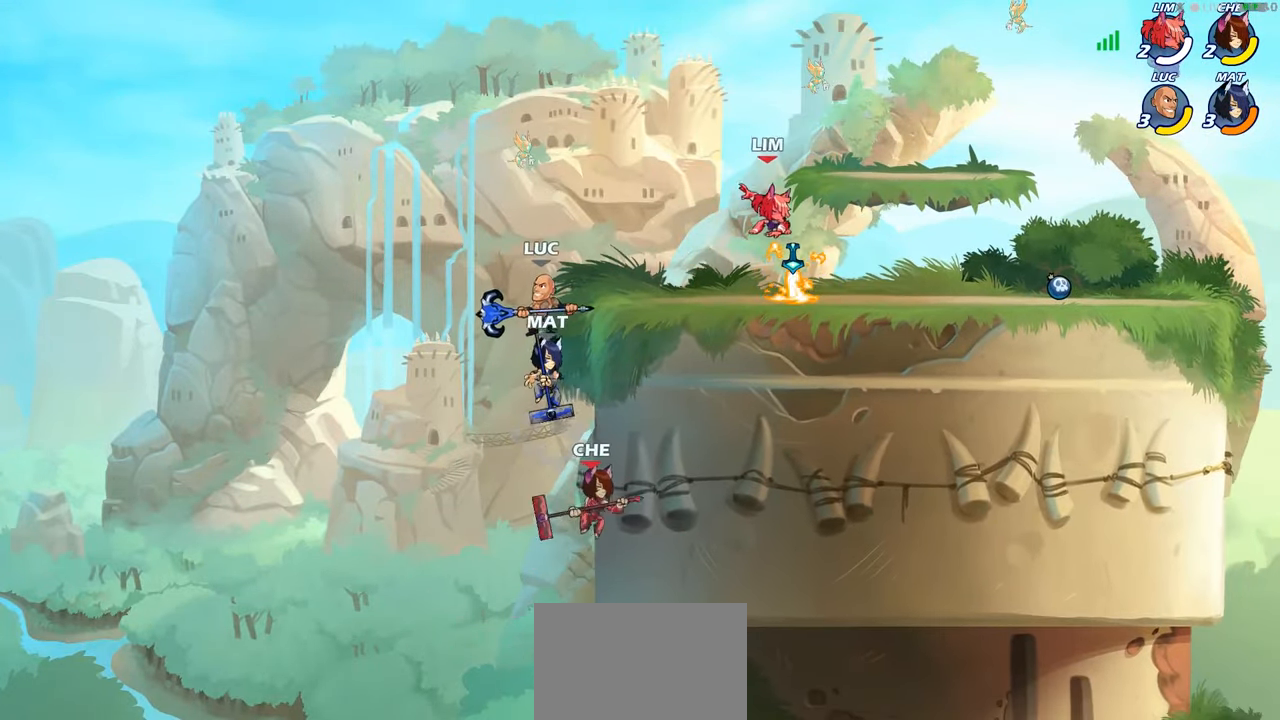
{"buttons": ["CIRCLE"], "left_stick": "down-left", "right_stick": "center", "events": [[416, "CIRCLE", "up"], [500, "CIRCLE", "down"]]}
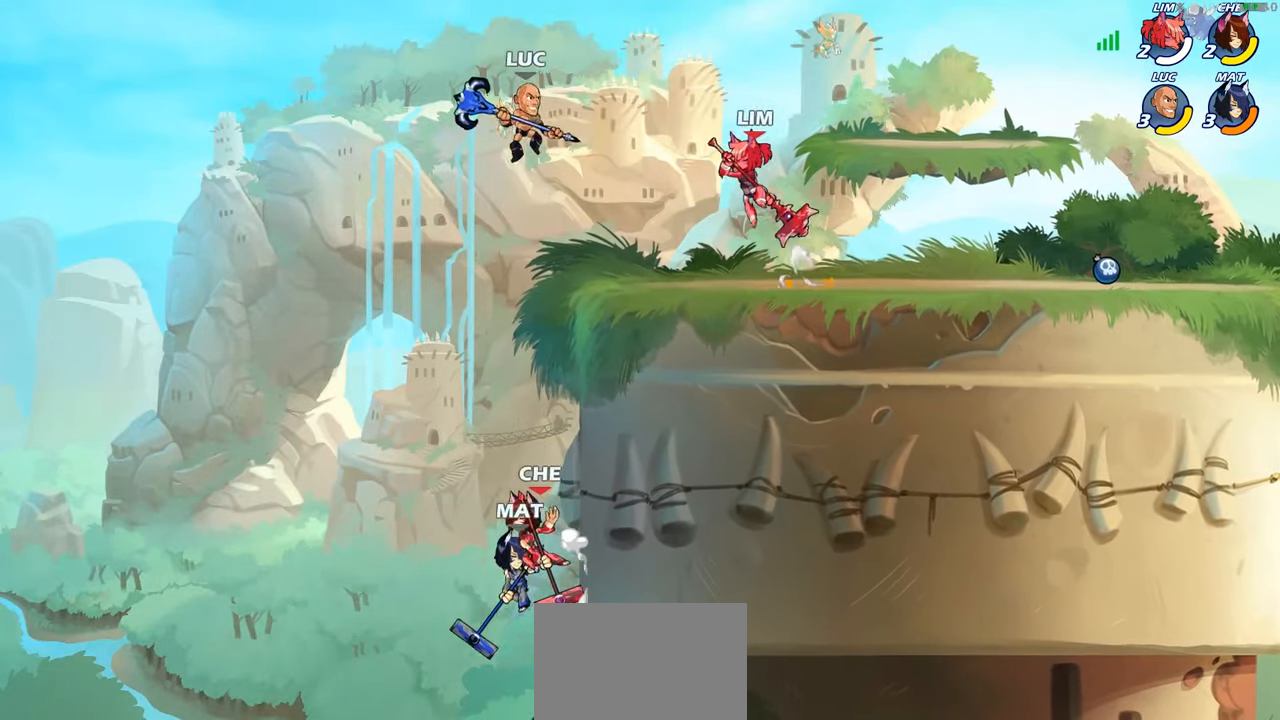
{"buttons": ["CIRCLE"], "left_stick": "down-left", "right_stick": "center", "events": []}
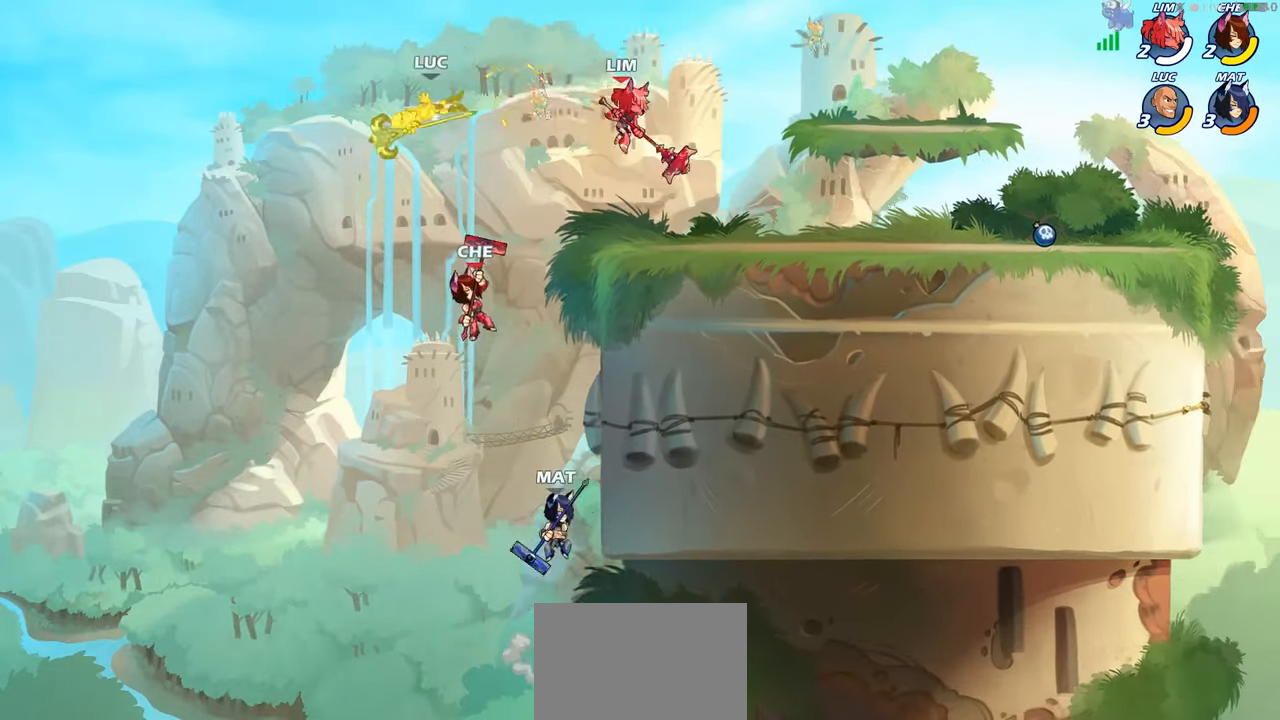
{"buttons": [], "left_stick": "right", "right_stick": "center", "events": [[166, "CIRCLE", "up"], [183, "left_stick", "center"], [283, "left_stick", "right"]]}
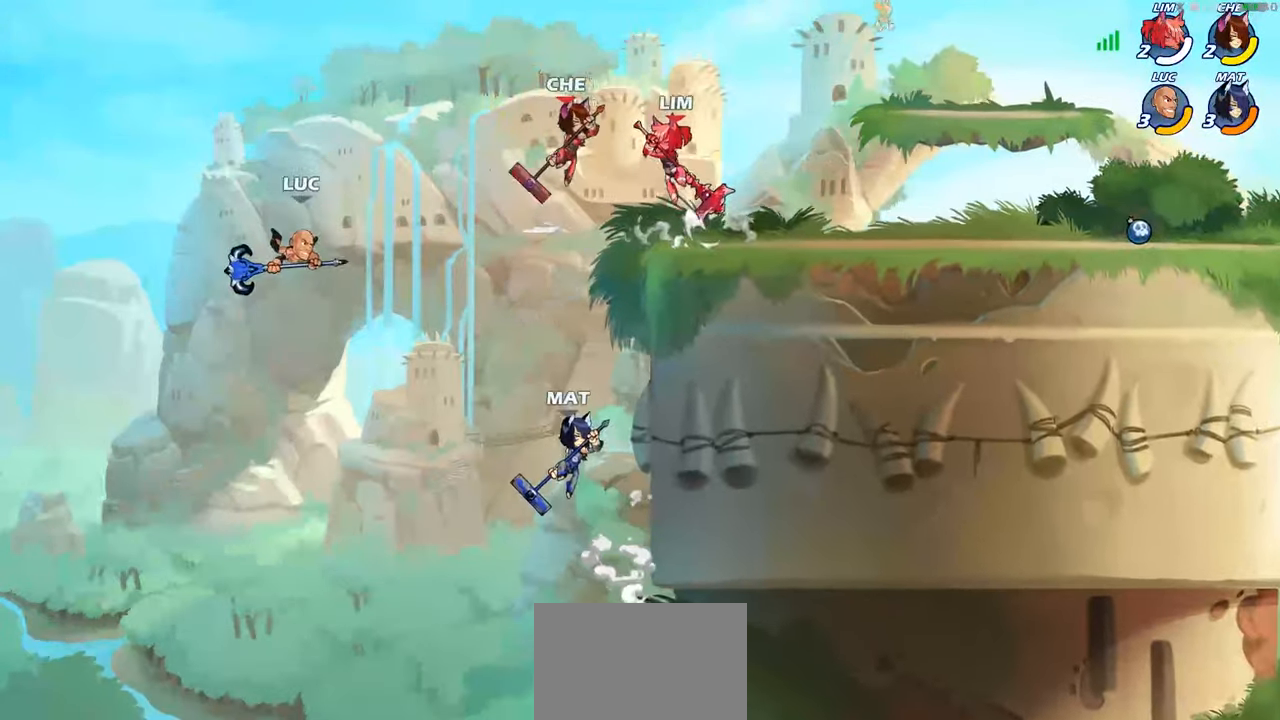
{"buttons": [], "left_stick": "center", "right_stick": "center", "events": [[33, "CROSS", "down"], [133, "CROSS", "up"], [250, "R1", "down"], [300, "R1", "up"], [350, "left_stick", "center"]]}
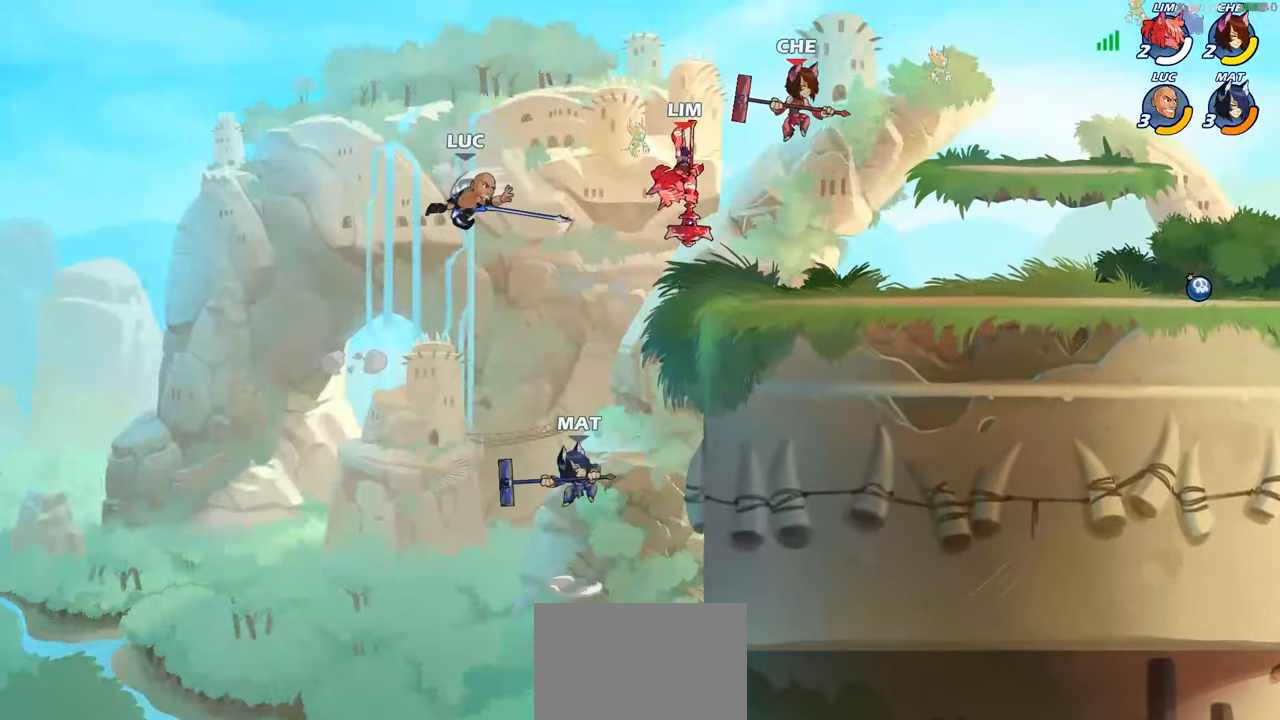
{"buttons": [], "left_stick": "up-right", "right_stick": "center", "events": [[66, "left_stick", "right"], [283, "left_stick", "up-right"], [317, "CIRCLE", "down"], [417, "CIRCLE", "up"]]}
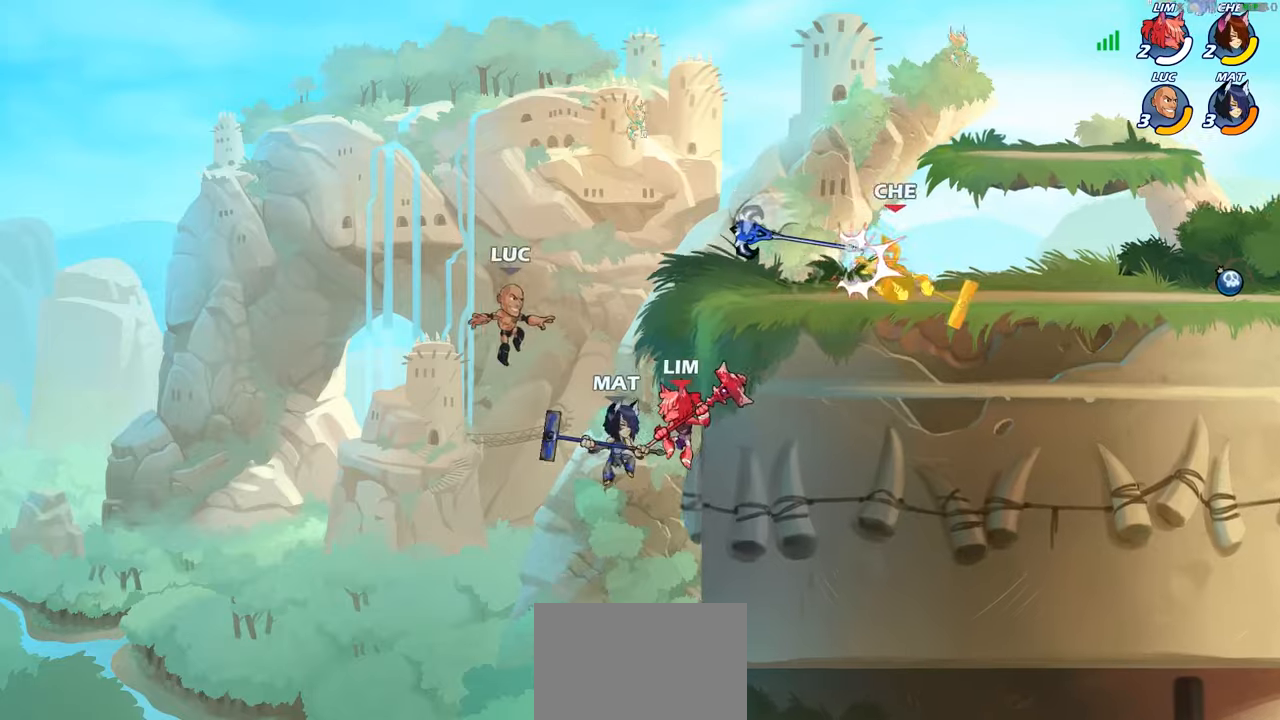
{"buttons": ["R2"], "left_stick": "up-right", "right_stick": "center", "events": [[333, "CROSS", "down"], [417, "CROSS", "up"], [433, "R2", "down"]]}
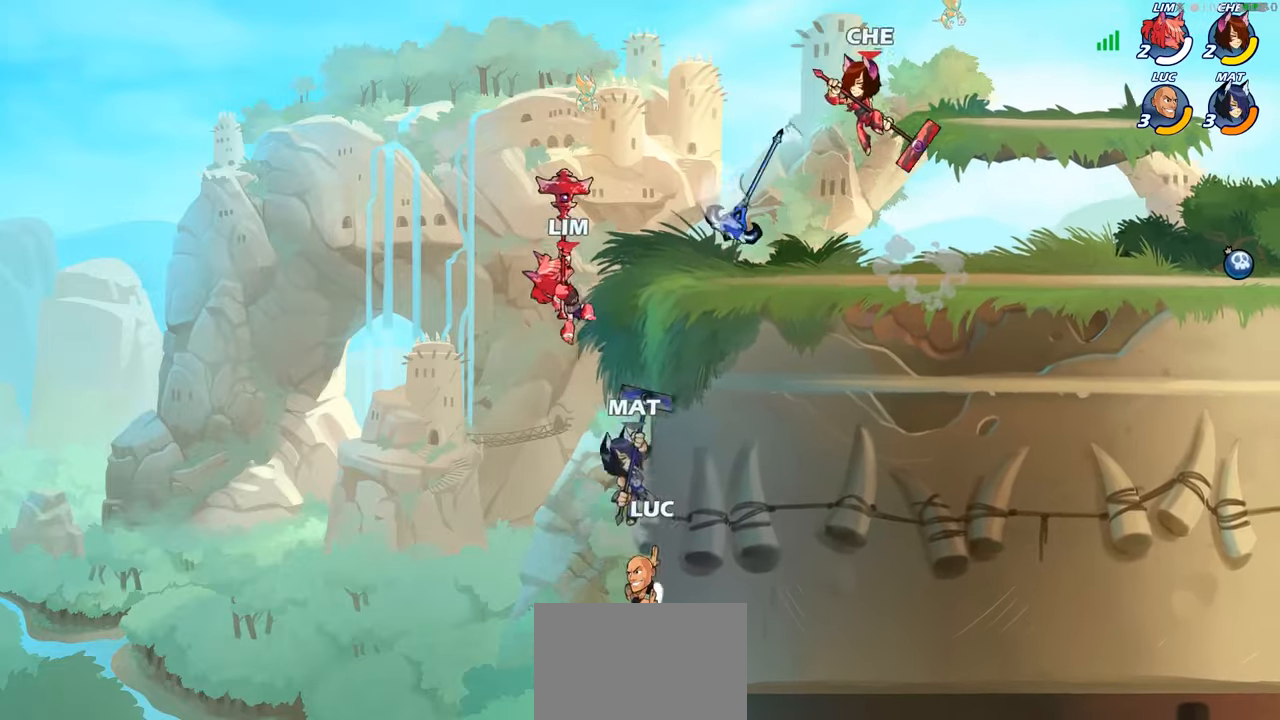
{"buttons": ["CROSS"], "left_stick": "up-right", "right_stick": "center", "events": [[133, "R2", "up"], [167, "left_stick", "up-left"], [250, "CROSS", "down"], [283, "left_stick", "up-right"], [317, "CROSS", "up"], [433, "CROSS", "down"]]}
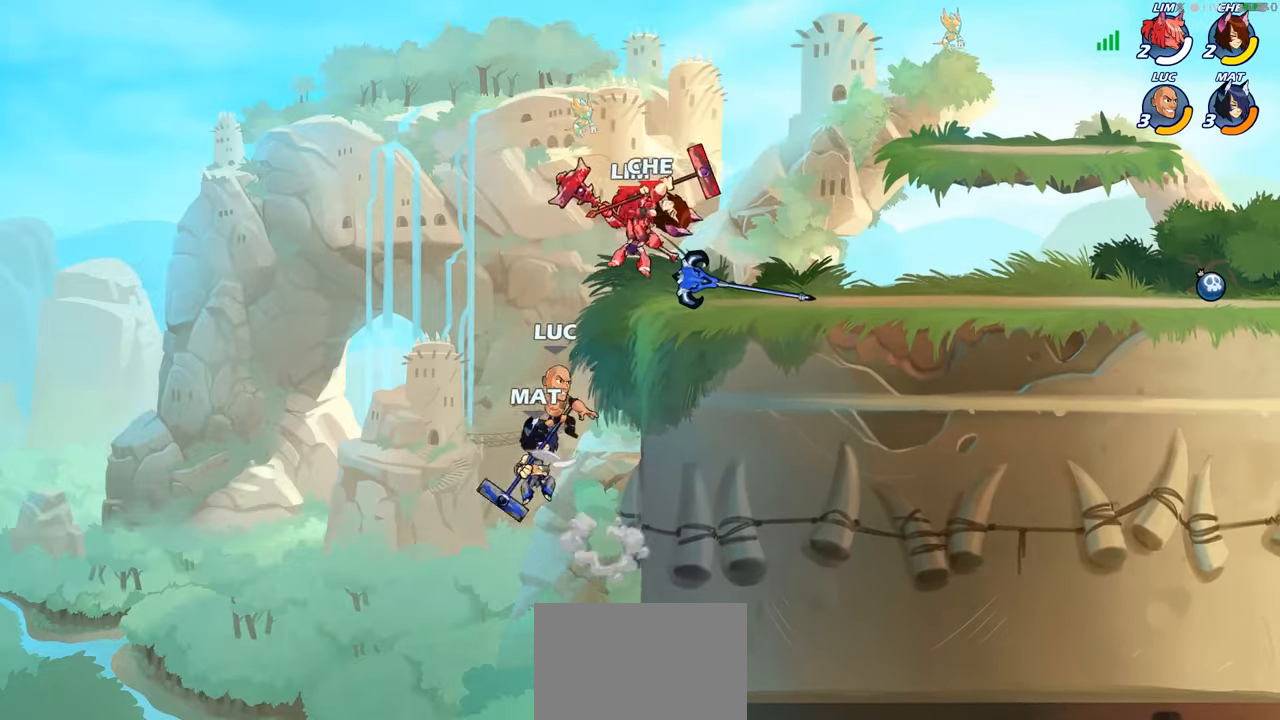
{"buttons": [], "left_stick": "up-right", "right_stick": "center", "events": [[50, "CROSS", "up"], [67, "R2", "down"], [133, "CIRCLE", "down"], [167, "R2", "up"], [250, "CIRCLE", "up"]]}